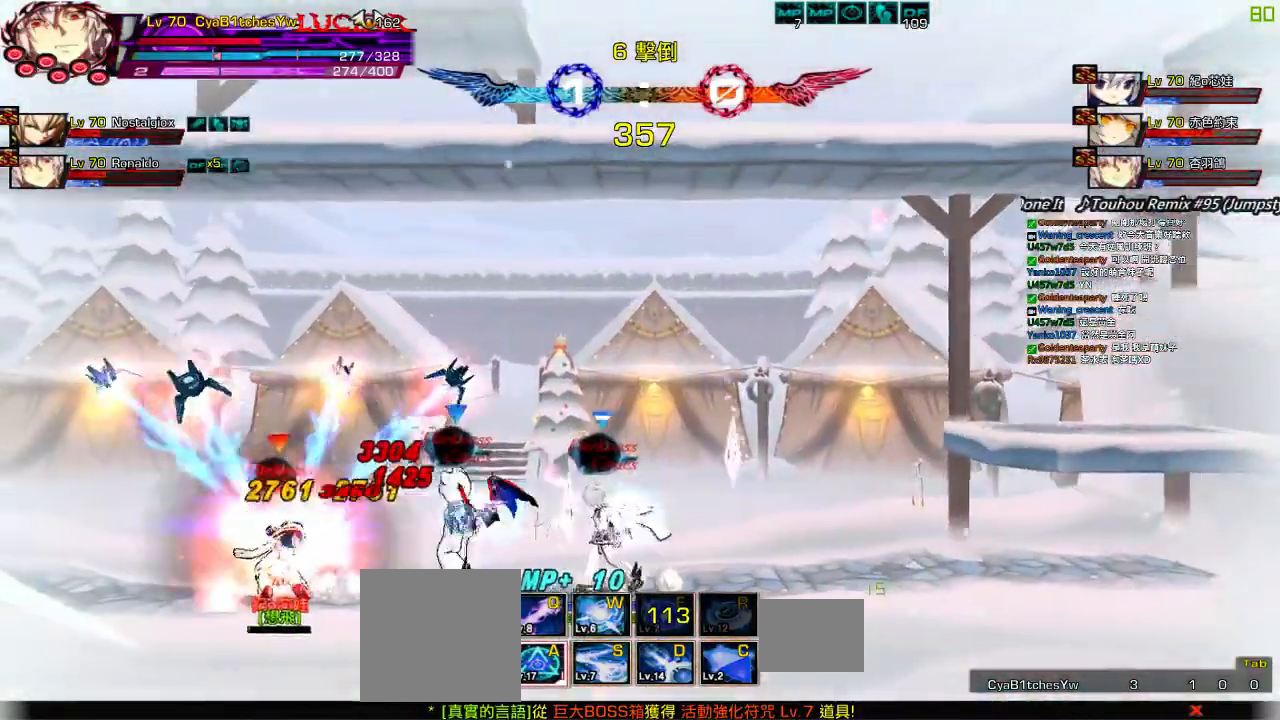
Gameplay with keyboard; each line is a JSON object with the keys held at the frame after it. "events" lists presses ("down") and releases ("up") of "a", "c", "ctrl", "d", "down", "e", "left", "q", "r", "right", "s", "space", "up", "w", "x" and "z" between this image and that frame as [ms after this image, input, new state], when the widget could be followed in between. No other keys are recorded. Mouse input is not recorded.
{"keys": ["left"], "events": [[33, "z", "up"], [233, "left", "up"], [367, "left", "down"], [433, "left", "up"], [467, "left", "down"]]}
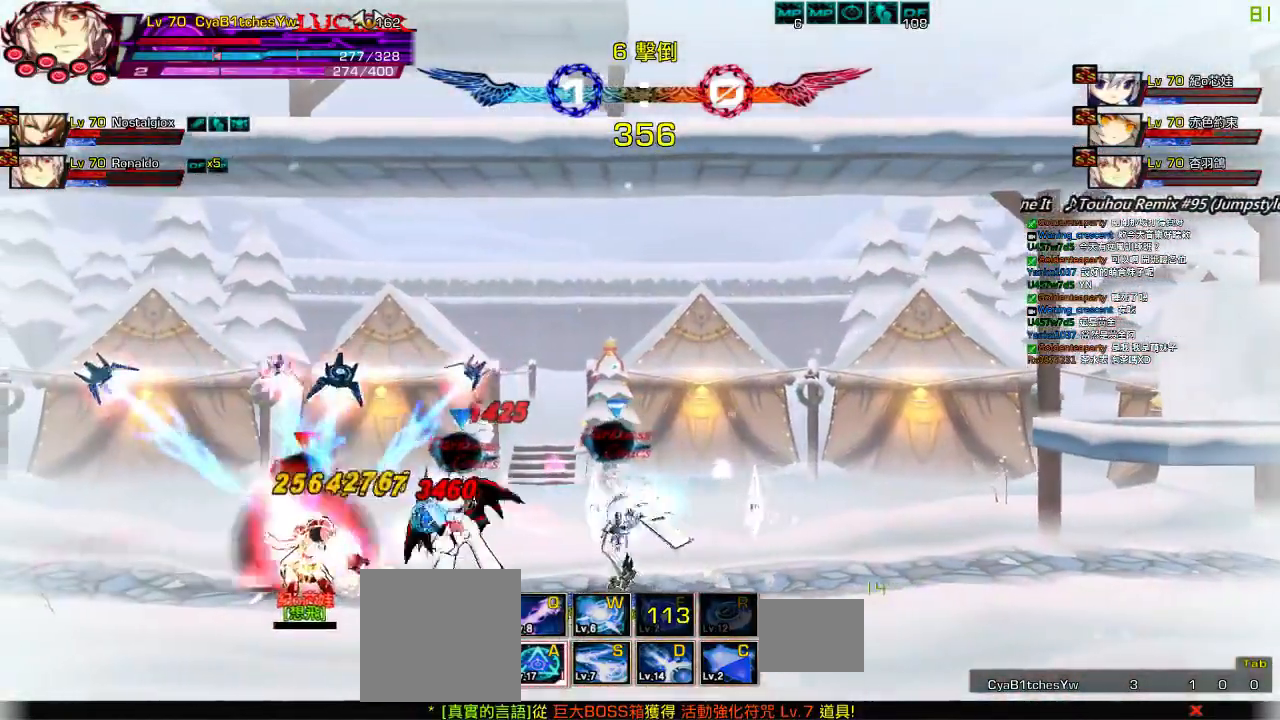
{"keys": ["left"], "events": [[67, "z", "down"], [200, "z", "up"], [233, "left", "up"], [467, "left", "down"]]}
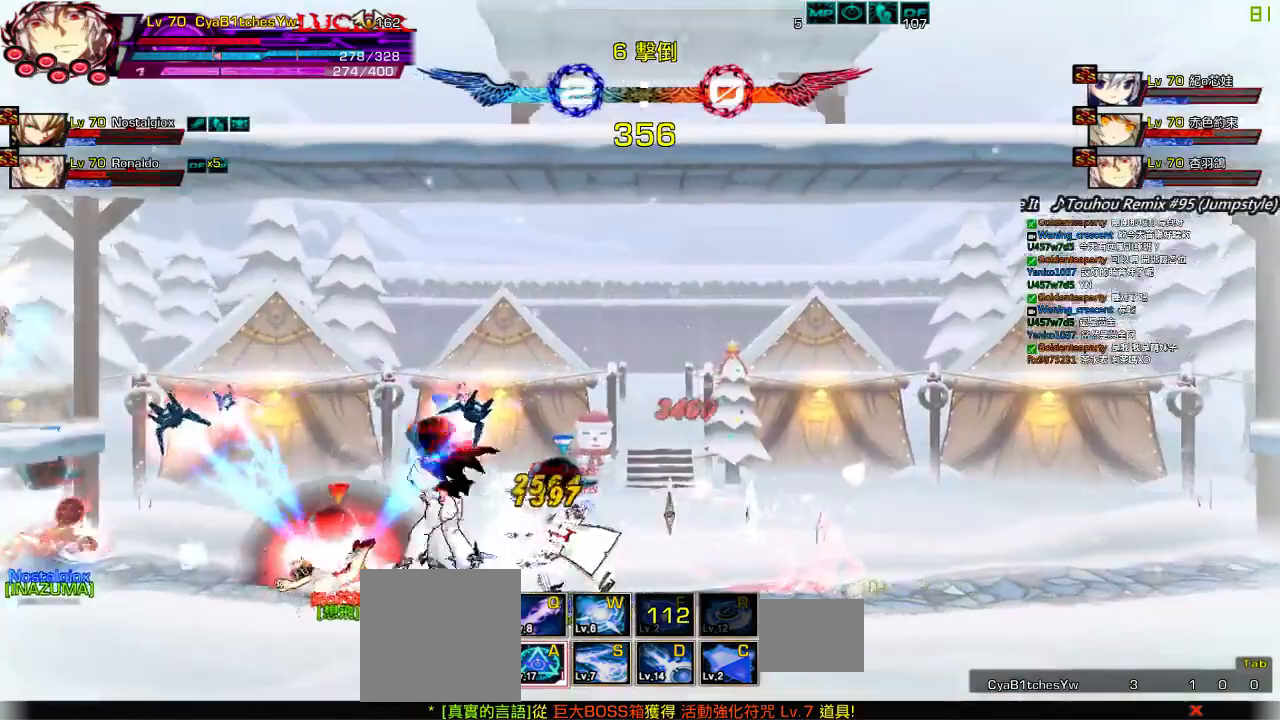
{"keys": ["right", "up"], "events": [[67, "left", "up"], [100, "left", "down"], [167, "up", "down"], [200, "right", "down"], [233, "left", "up"], [267, "right", "up"], [267, "up", "up"], [333, "right", "down"], [433, "up", "down"]]}
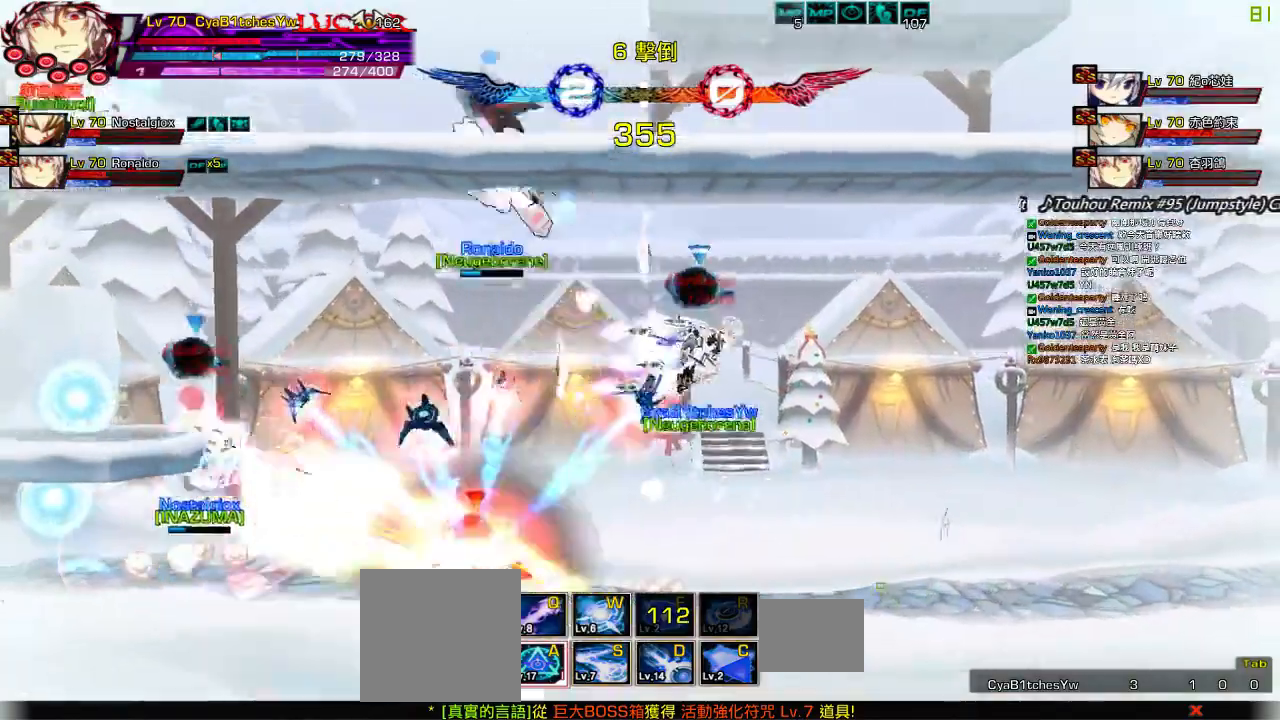
{"keys": [], "events": [[33, "right", "up"], [33, "up", "up"], [200, "down", "down"], [233, "left", "down"], [300, "down", "up"], [300, "z", "down"], [350, "left", "up"], [417, "z", "up"]]}
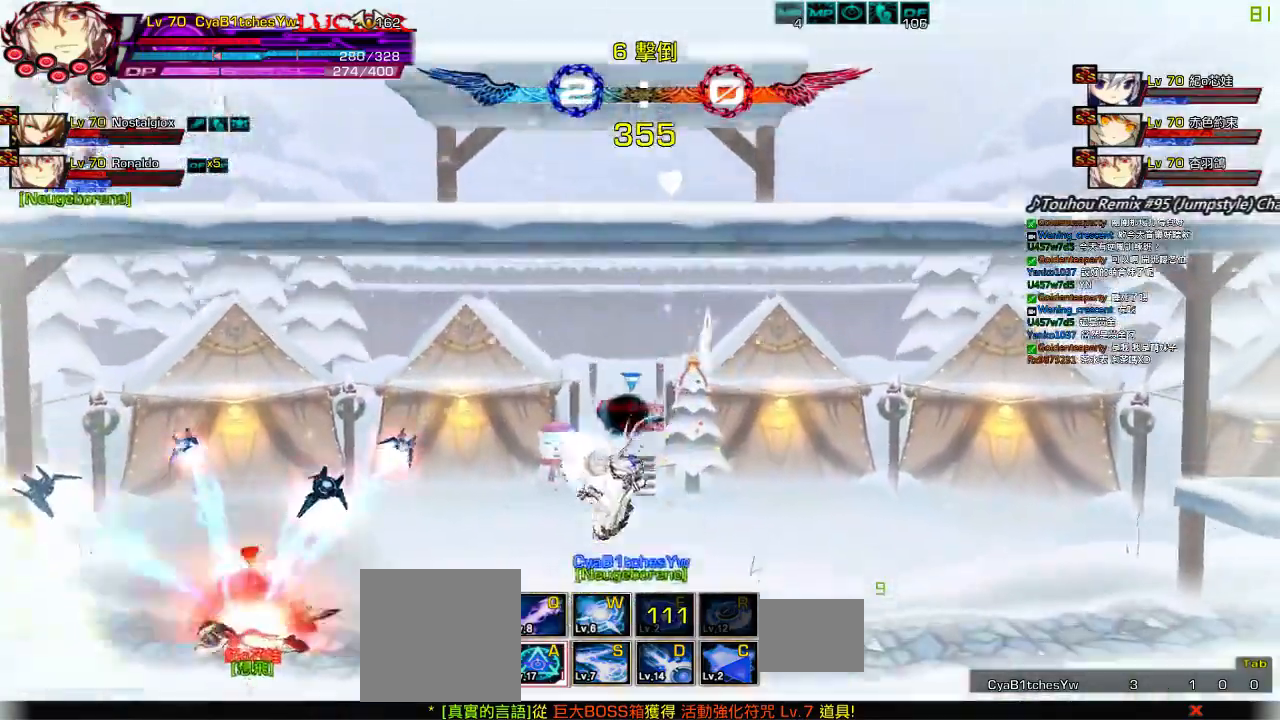
{"keys": ["down", "right"], "events": [[50, "right", "down"], [50, "up", "down"], [83, "q", "down"], [117, "right", "up"], [117, "up", "up"], [183, "q", "up"], [183, "right", "down"], [250, "up", "down"], [317, "up", "up"], [417, "down", "down"]]}
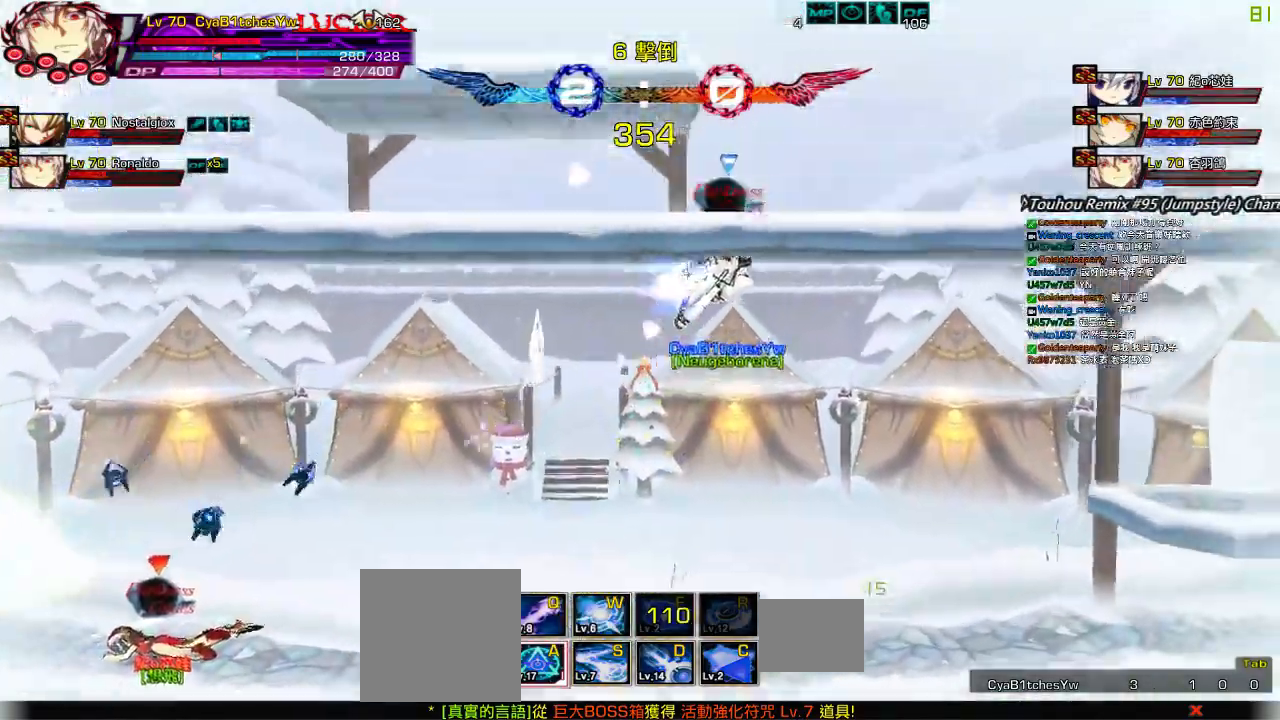
{"keys": ["left", "right", "up"], "events": [[83, "down", "up"], [350, "q", "down"], [417, "up", "down"], [483, "left", "down"], [483, "q", "up"]]}
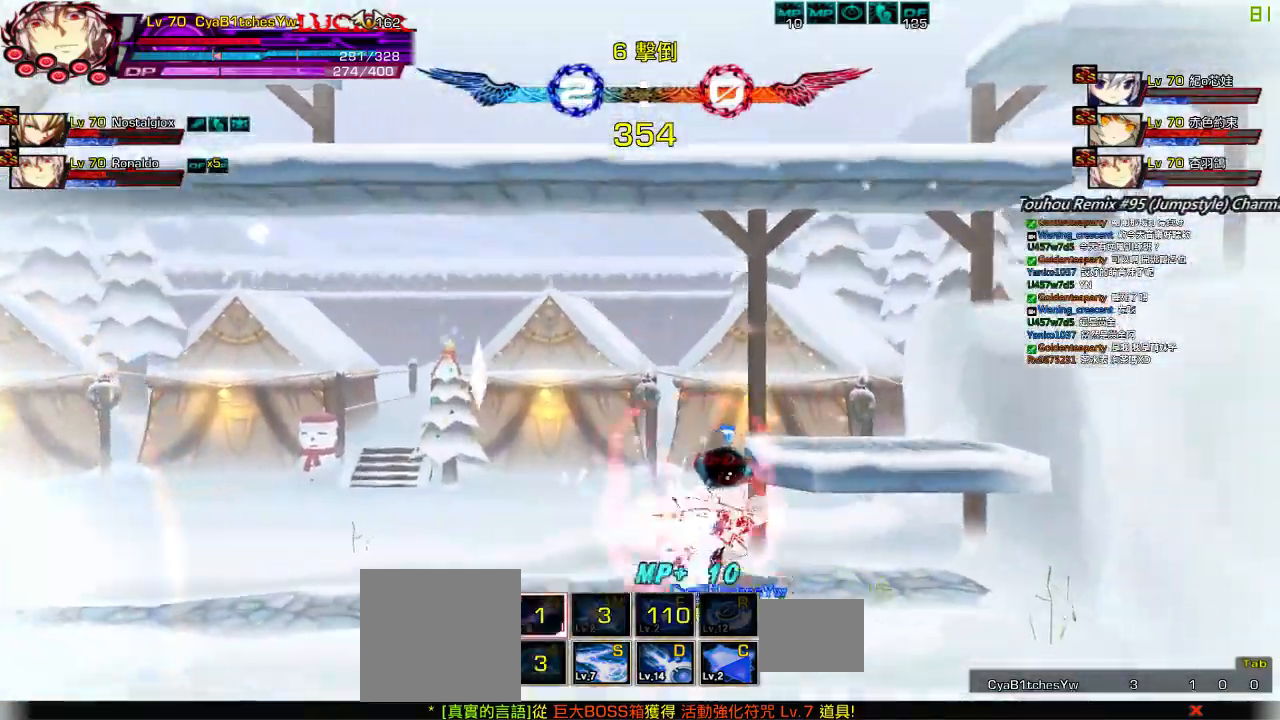
{"keys": [], "events": [[17, "right", "up"], [50, "left", "up"], [50, "up", "up"], [117, "left", "down"], [183, "up", "down"], [217, "right", "down"], [250, "left", "up"], [283, "up", "up"], [317, "left", "down"], [317, "right", "up"], [383, "left", "up"], [417, "up", "down"], [483, "up", "up"]]}
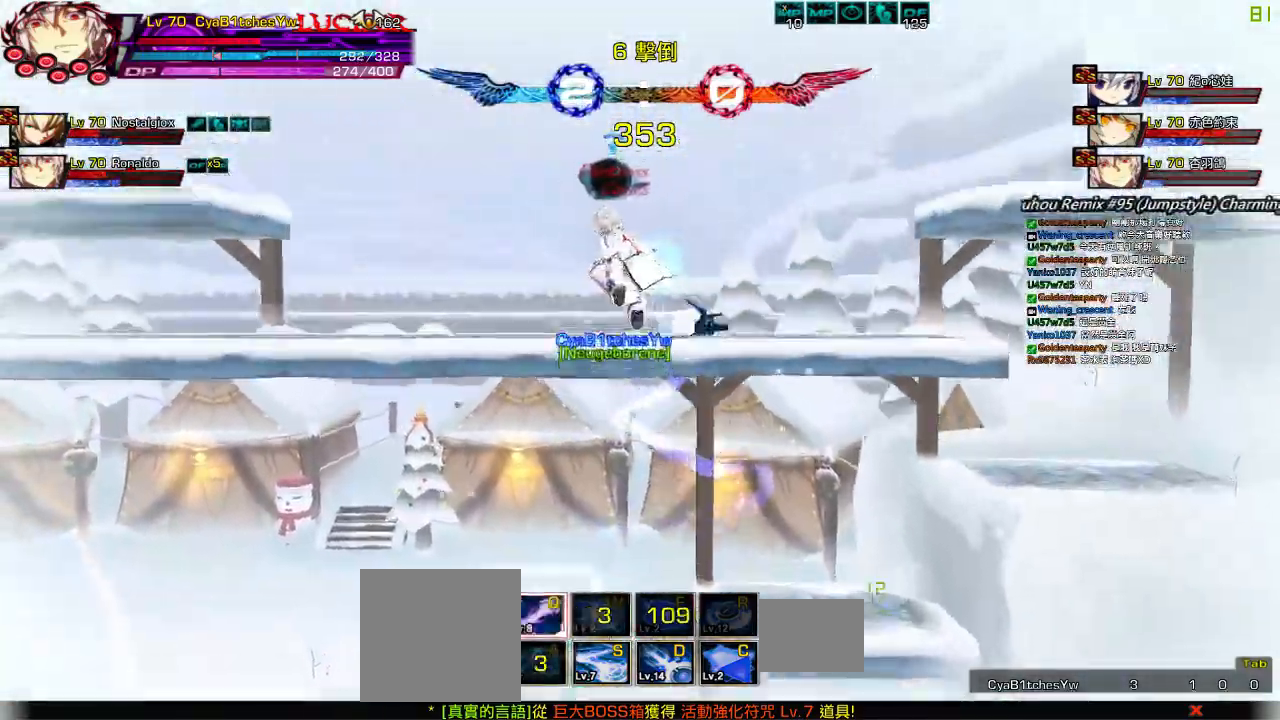
{"keys": [], "events": [[50, "up", "down"], [183, "up", "up"], [217, "down", "down"], [250, "z", "down"], [317, "left", "down"], [383, "down", "up"], [417, "left", "up"], [417, "z", "up"]]}
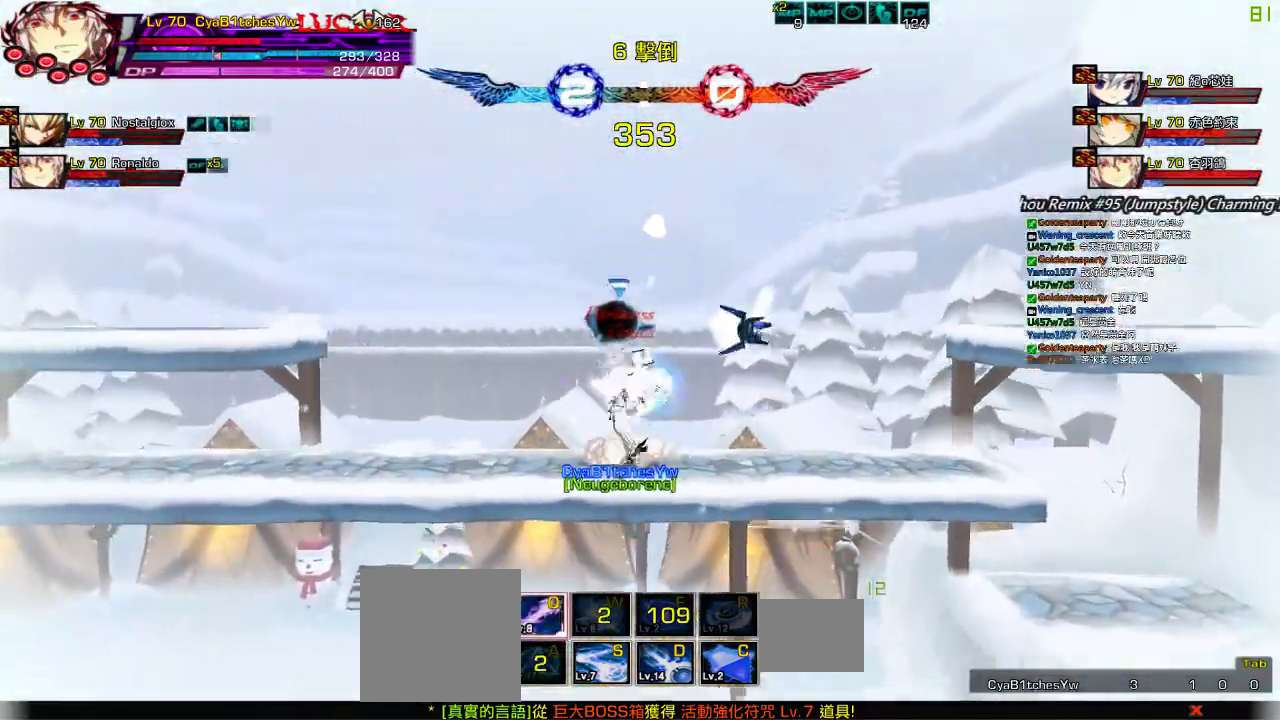
{"keys": ["left"], "events": [[17, "up", "down"], [83, "left", "down"], [117, "up", "up"], [150, "left", "up"], [183, "left", "down"], [283, "down", "down"], [417, "down", "up"]]}
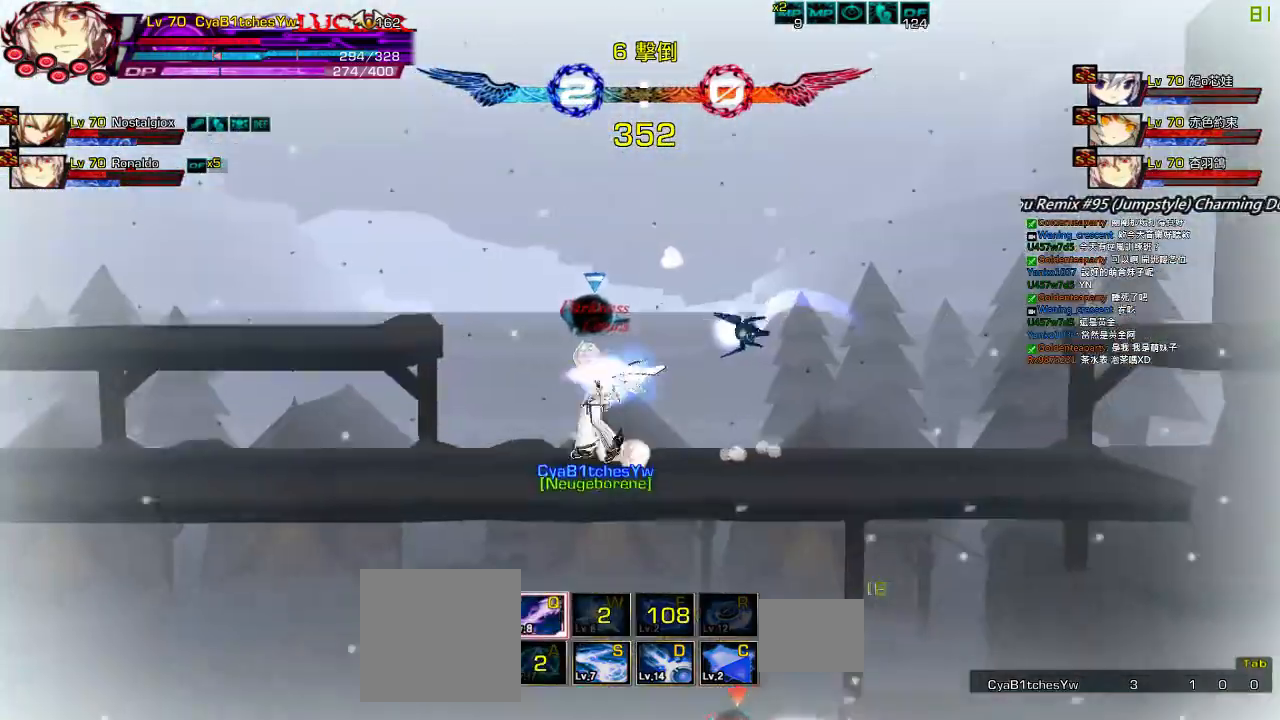
{"keys": ["left"], "events": [[50, "up", "down"], [150, "up", "up"], [183, "left", "up"], [283, "left", "down"], [350, "left", "up"], [383, "left", "down"]]}
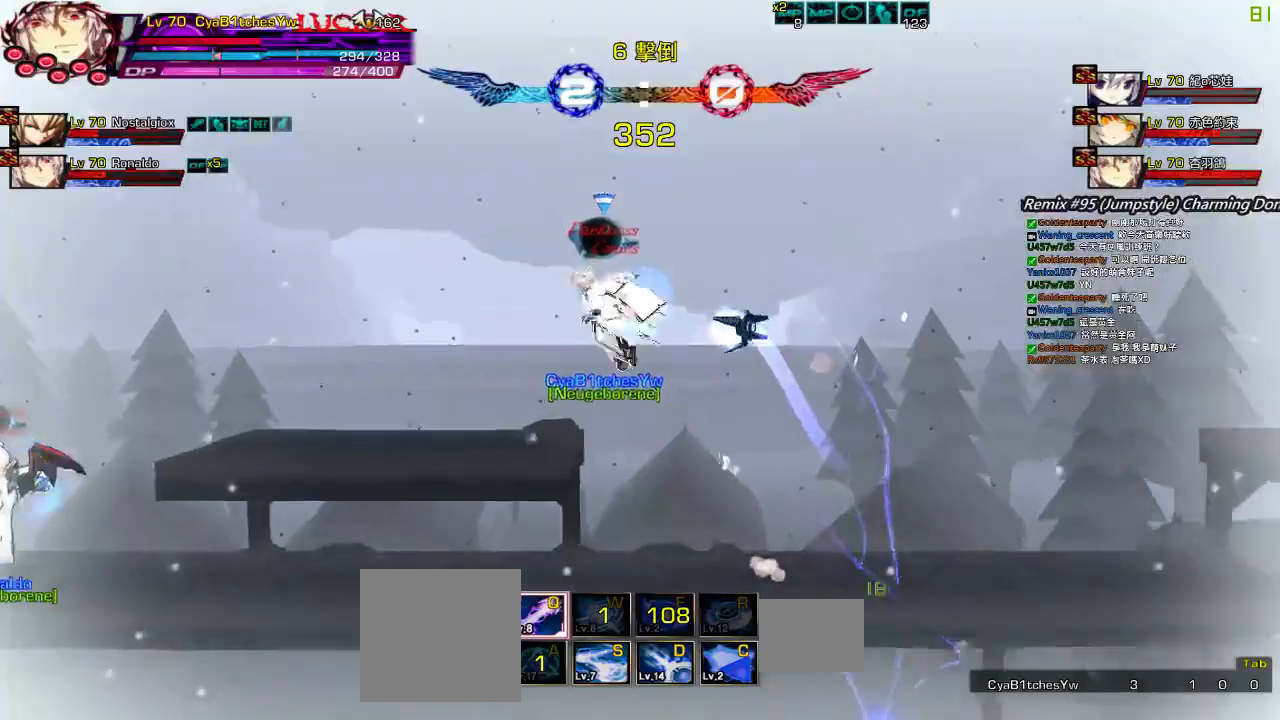
{"keys": ["right"], "events": [[117, "up", "down"], [183, "left", "up"], [183, "up", "up"], [250, "down", "down"], [317, "right", "down"], [383, "down", "up"], [383, "z", "down"], [417, "right", "up"], [450, "right", "down"], [450, "z", "up"]]}
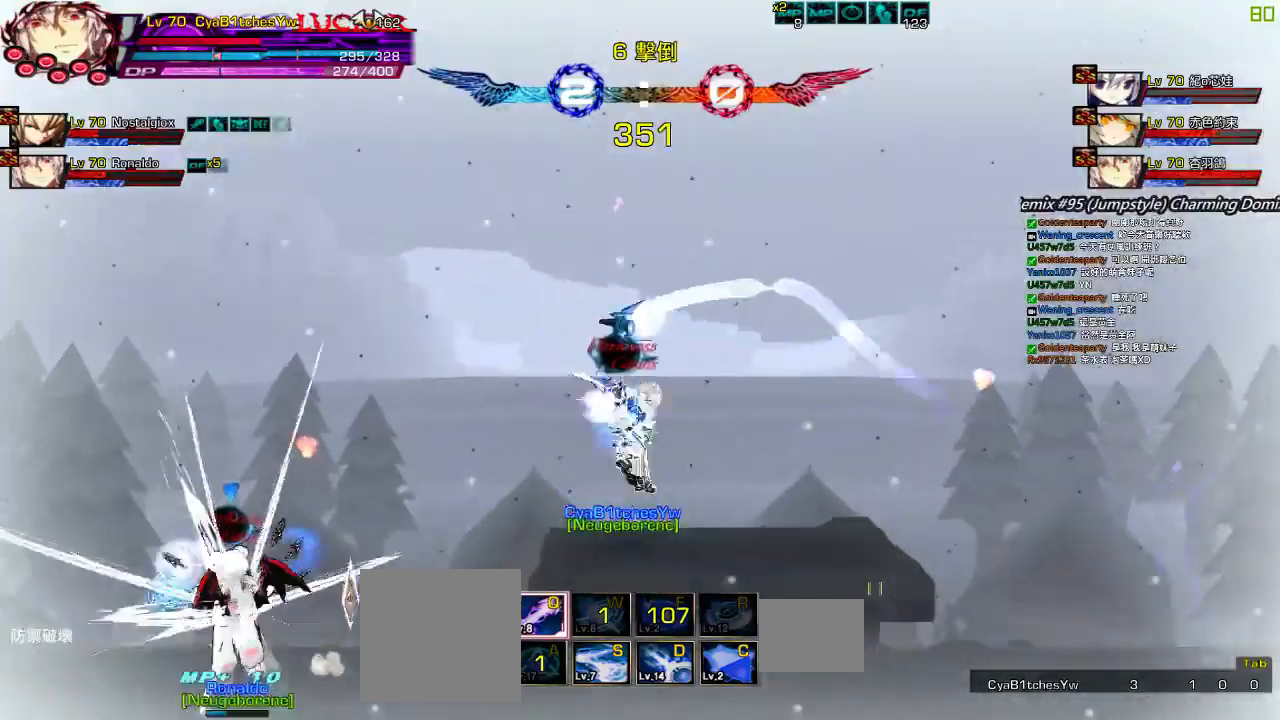
{"keys": ["left"], "events": [[17, "up", "down"], [83, "right", "up"], [117, "left", "down"], [117, "up", "up"], [183, "left", "up"], [217, "down", "down"], [217, "left", "down"], [250, "down", "up"], [317, "left", "up"], [383, "left", "down"]]}
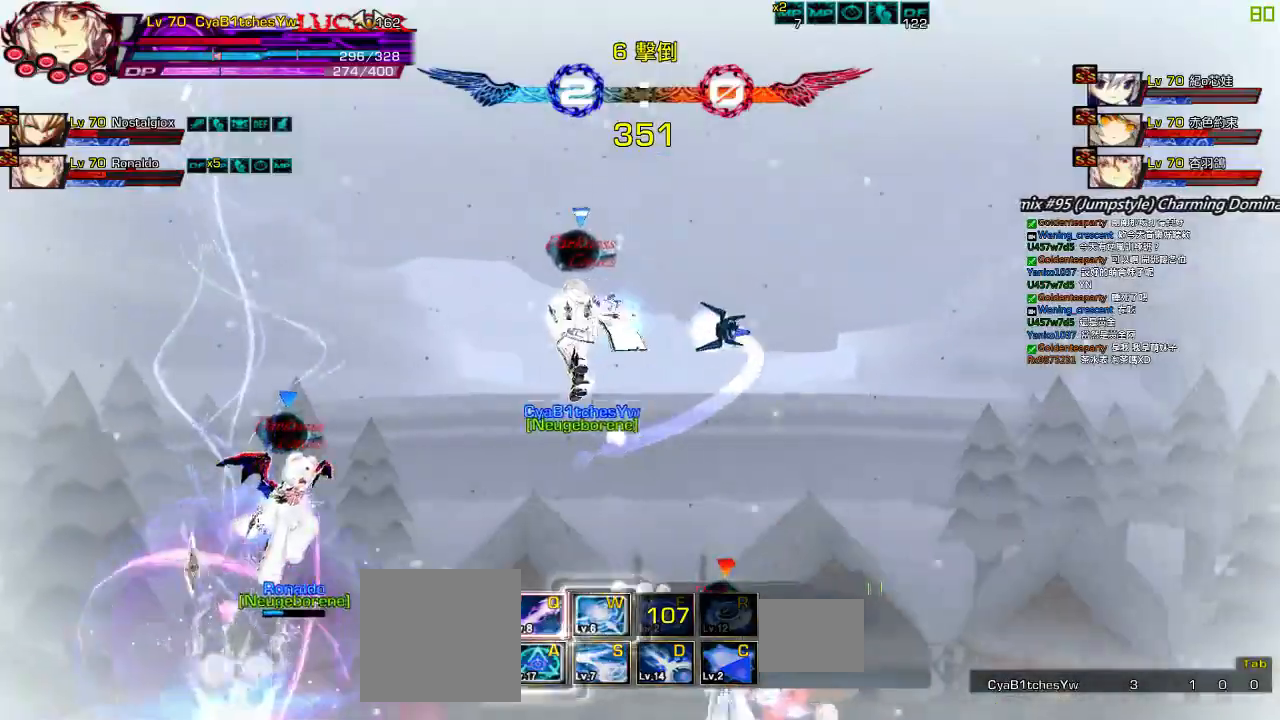
{"keys": [], "events": [[217, "up", "down"], [317, "right", "down"], [350, "left", "up"], [383, "up", "up"], [417, "right", "up"]]}
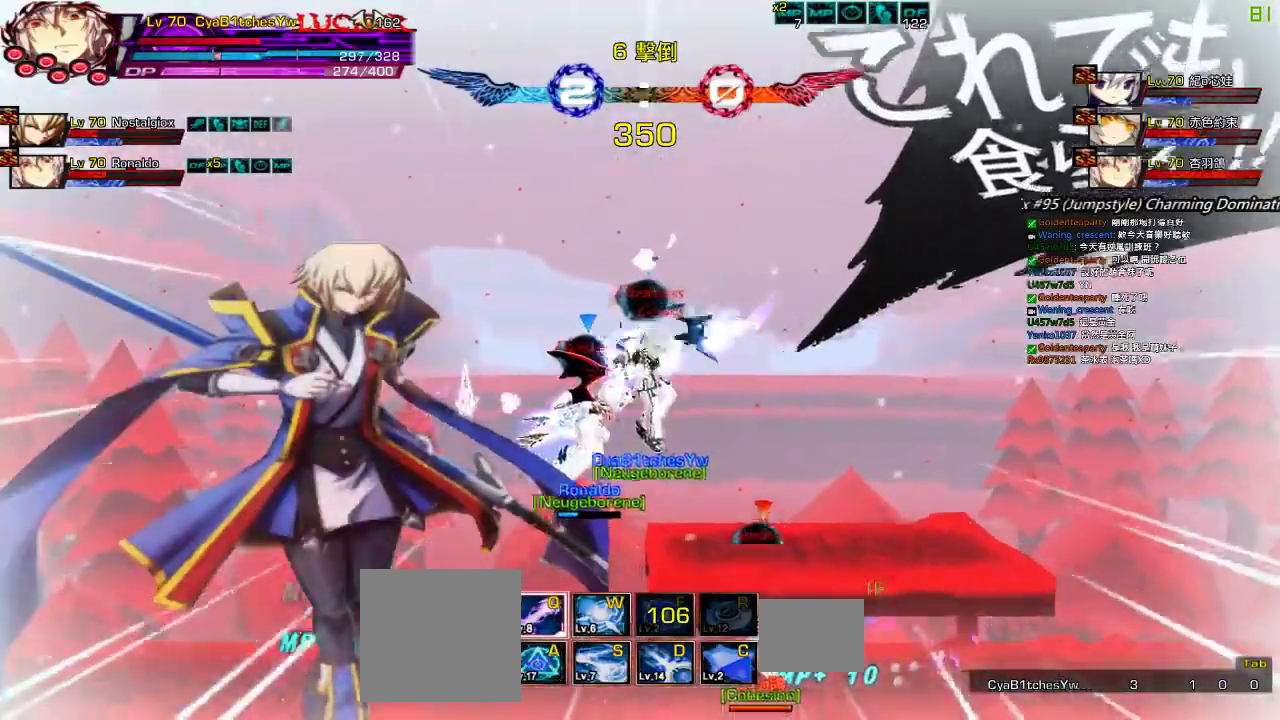
{"keys": ["right"], "events": [[50, "right", "down"], [300, "up", "down"], [383, "left", "down"], [417, "right", "up"], [450, "up", "up"], [500, "left", "up"], [500, "right", "down"]]}
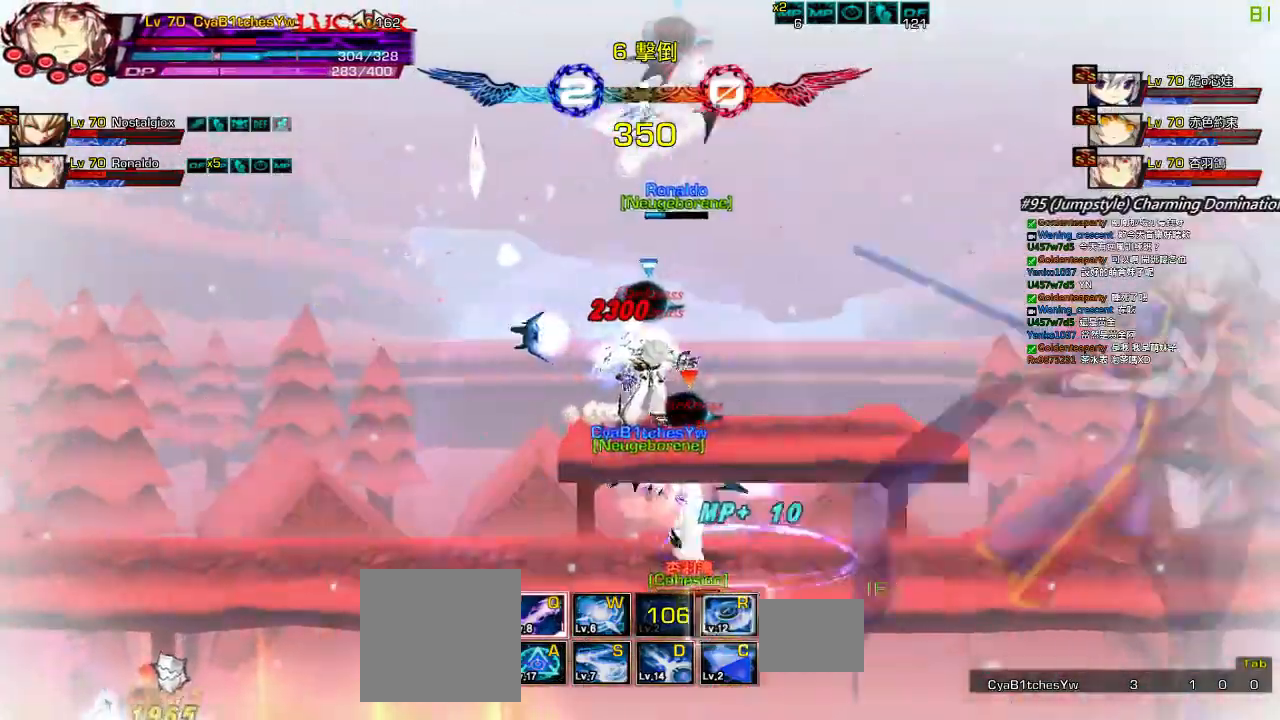
{"keys": ["right", "up"], "events": [[67, "right", "up"], [133, "right", "down"], [267, "up", "down"]]}
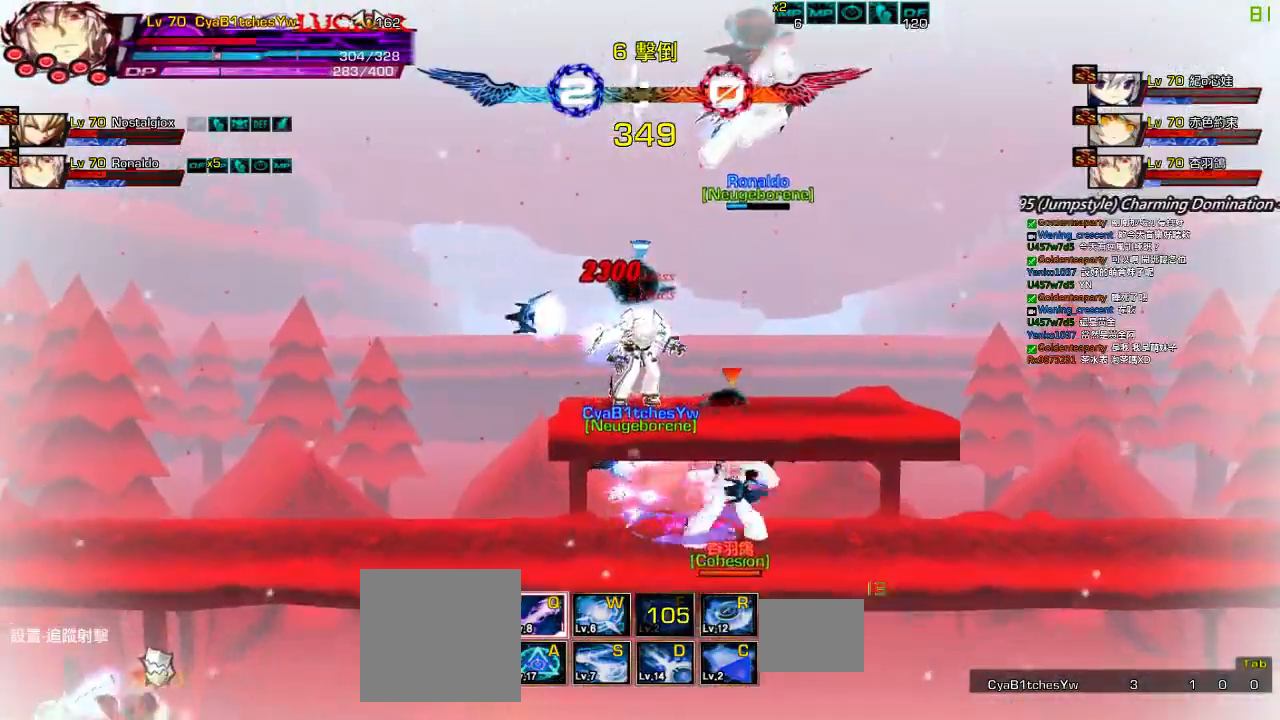
{"keys": ["right"], "events": [[67, "up", "up"]]}
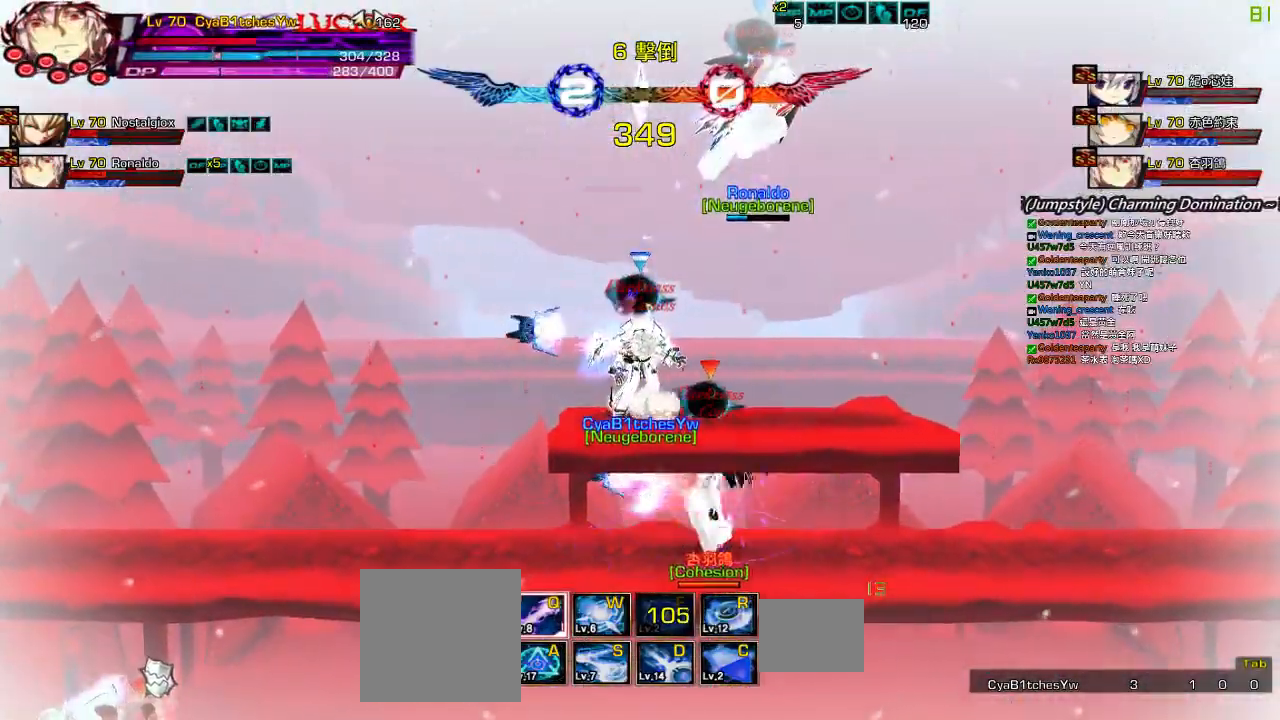
{"keys": ["left"], "events": [[267, "left", "down"], [267, "right", "up"]]}
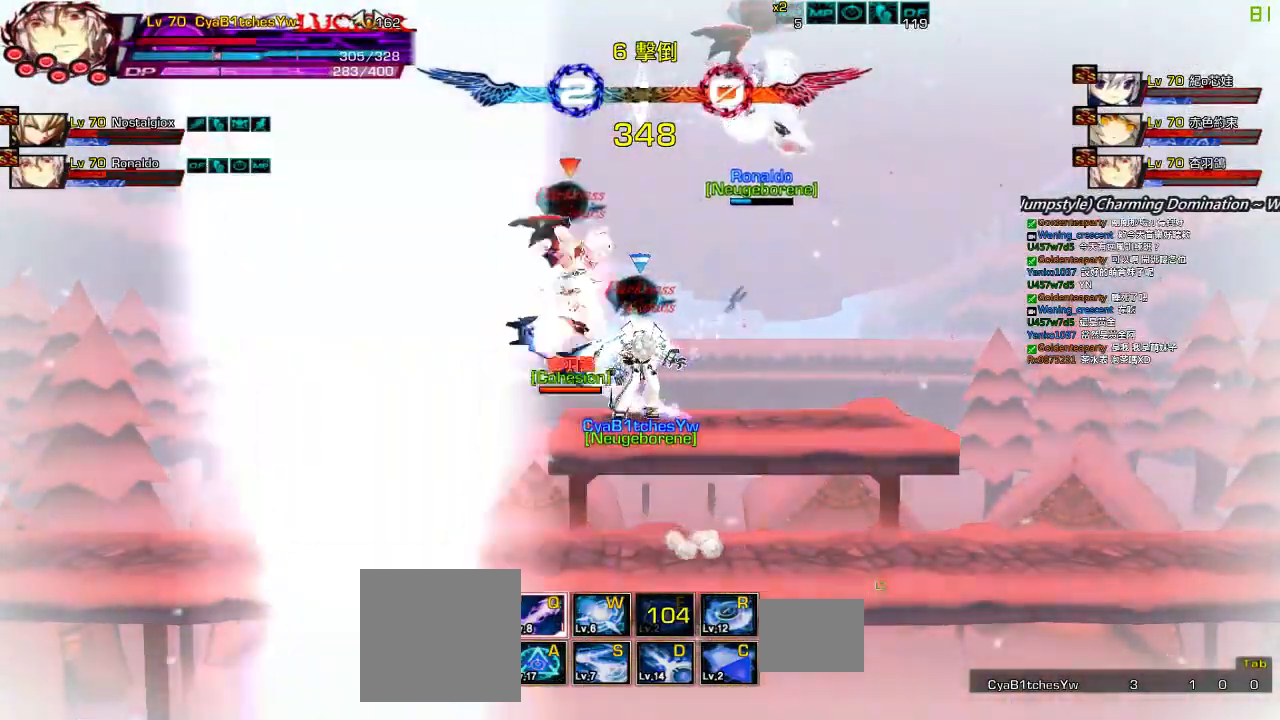
{"keys": ["a", "right"], "events": [[100, "up", "down"], [133, "left", "up"], [133, "right", "down"], [167, "a", "down"], [200, "up", "up"], [233, "a", "up"], [267, "right", "up"], [333, "a", "down"], [333, "right", "down"], [433, "a", "up"], [500, "a", "down"]]}
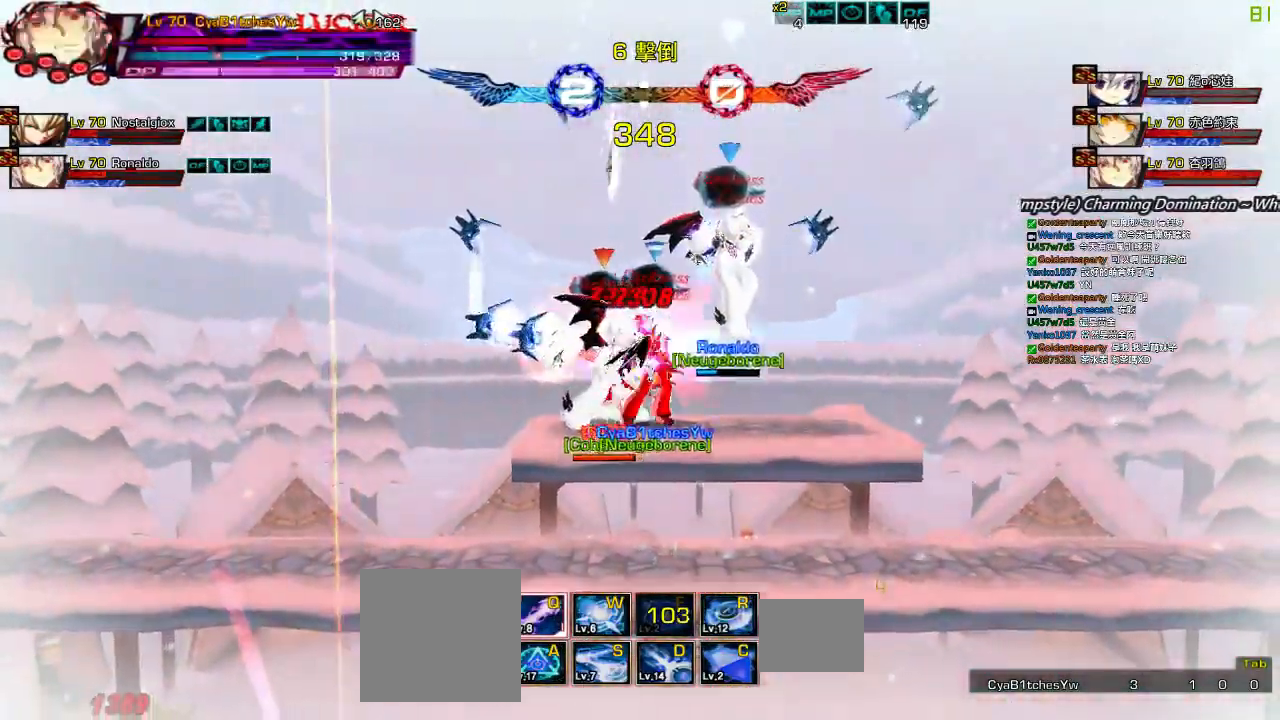
{"keys": ["right", "x"], "events": [[133, "a", "up"], [133, "x", "down"]]}
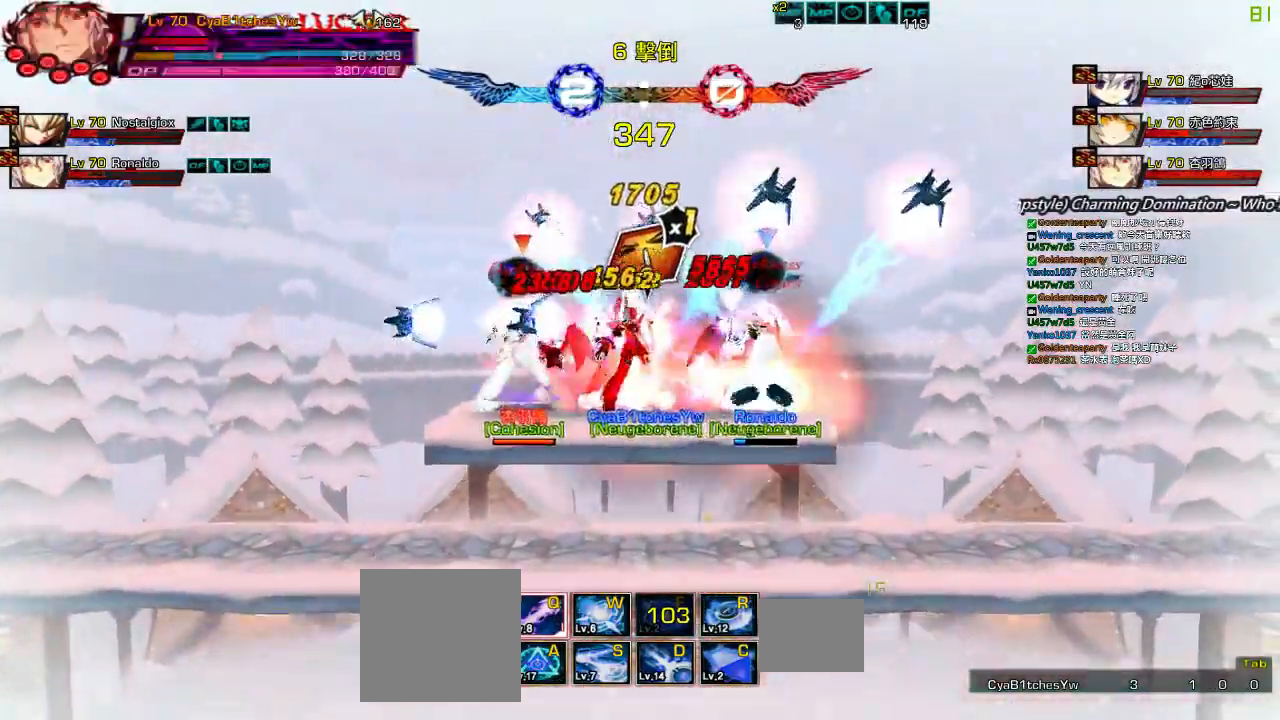
{"keys": ["right", "x"], "events": []}
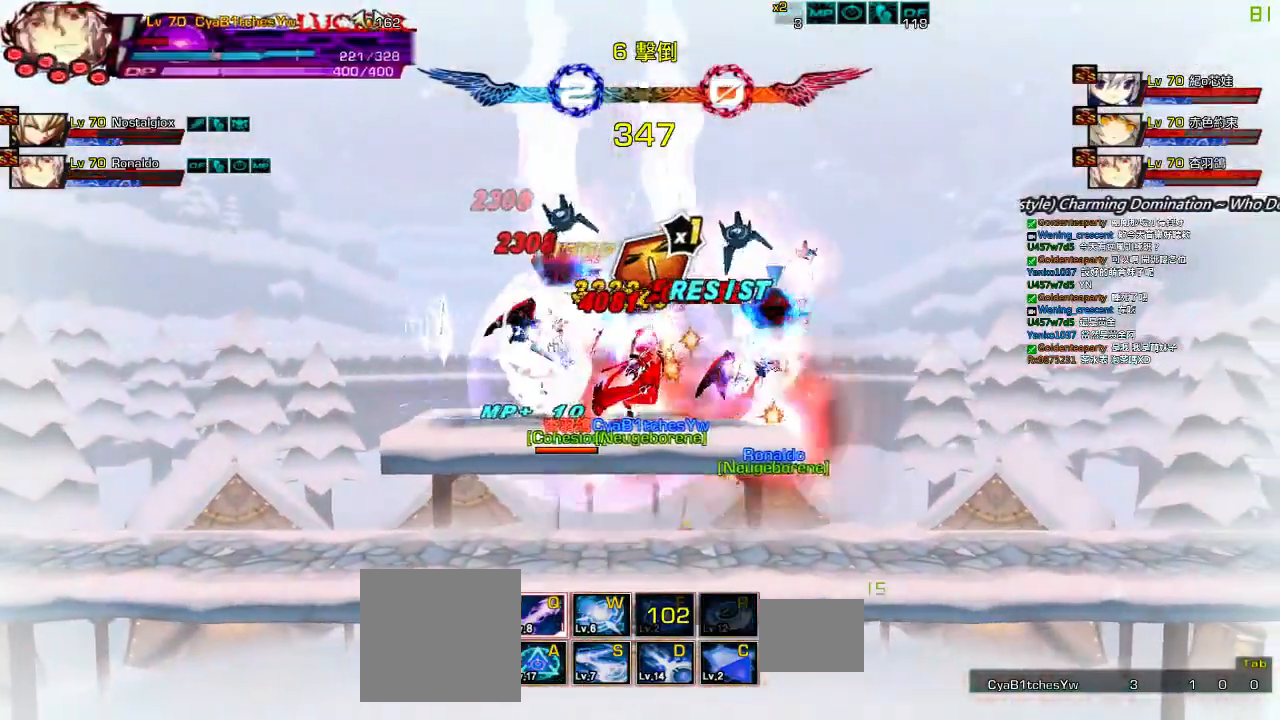
{"keys": [], "events": [[33, "x", "up"], [67, "right", "up"]]}
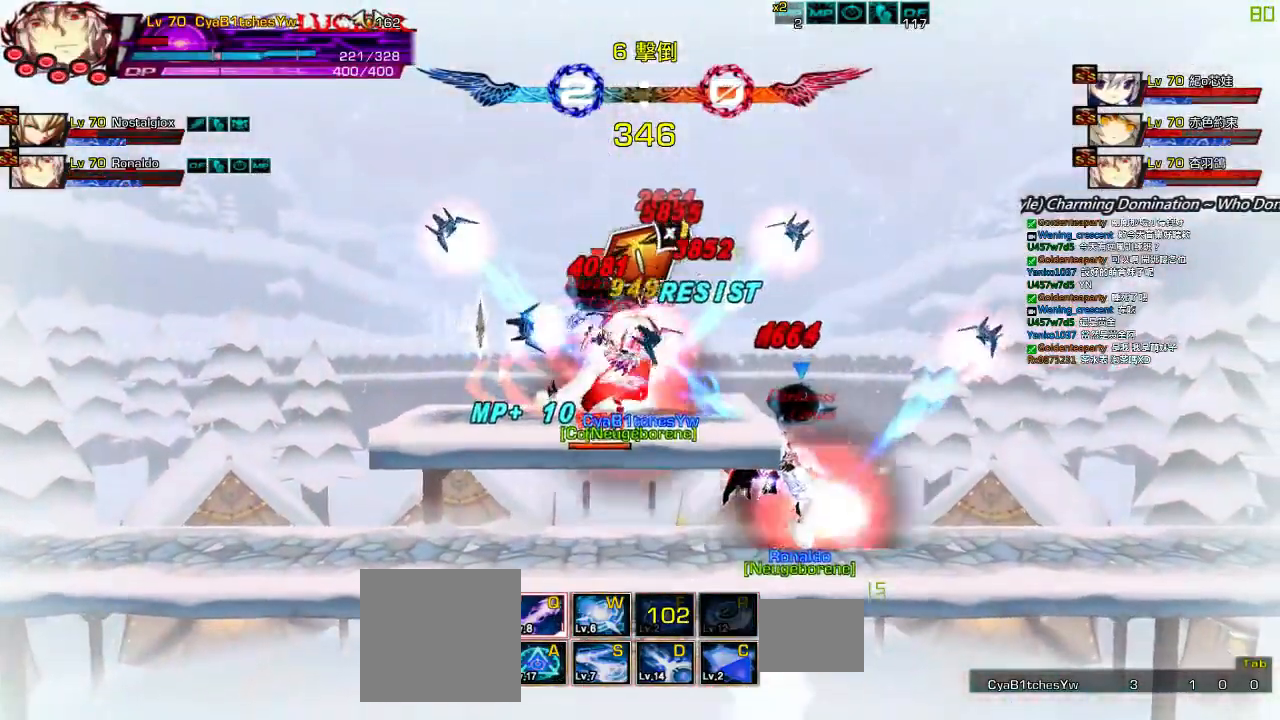
{"keys": [], "events": []}
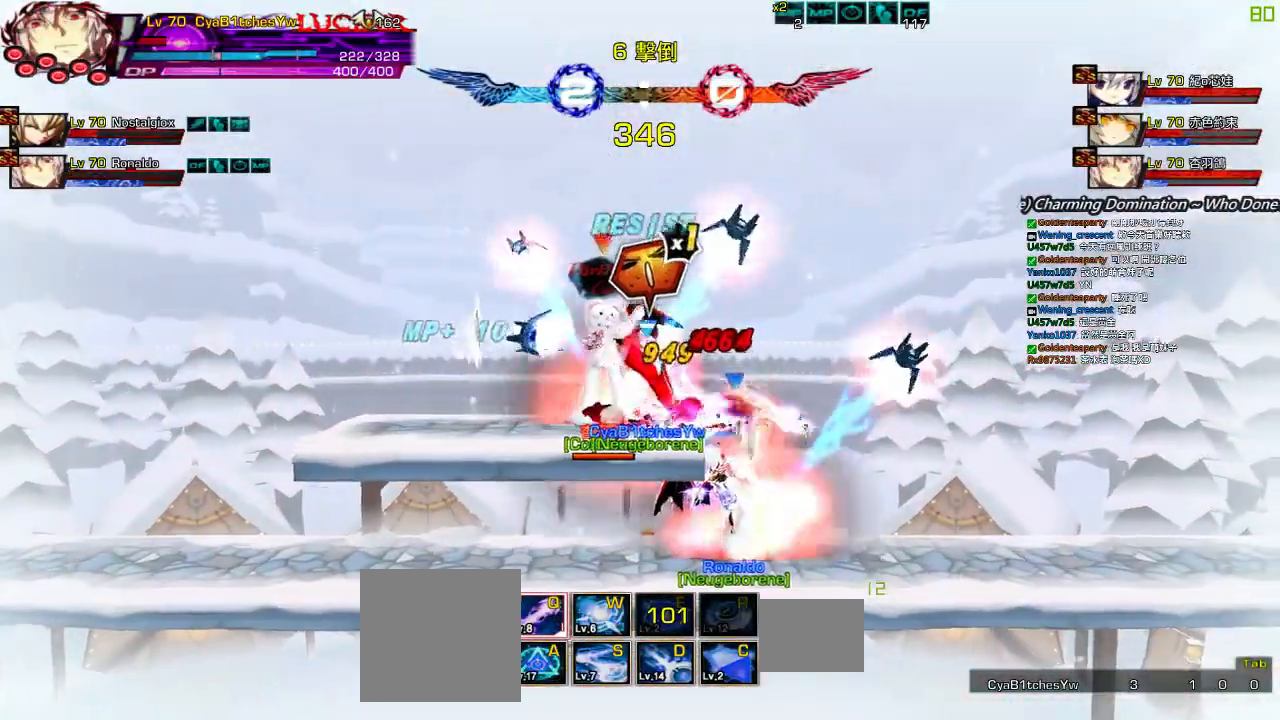
{"keys": [], "events": []}
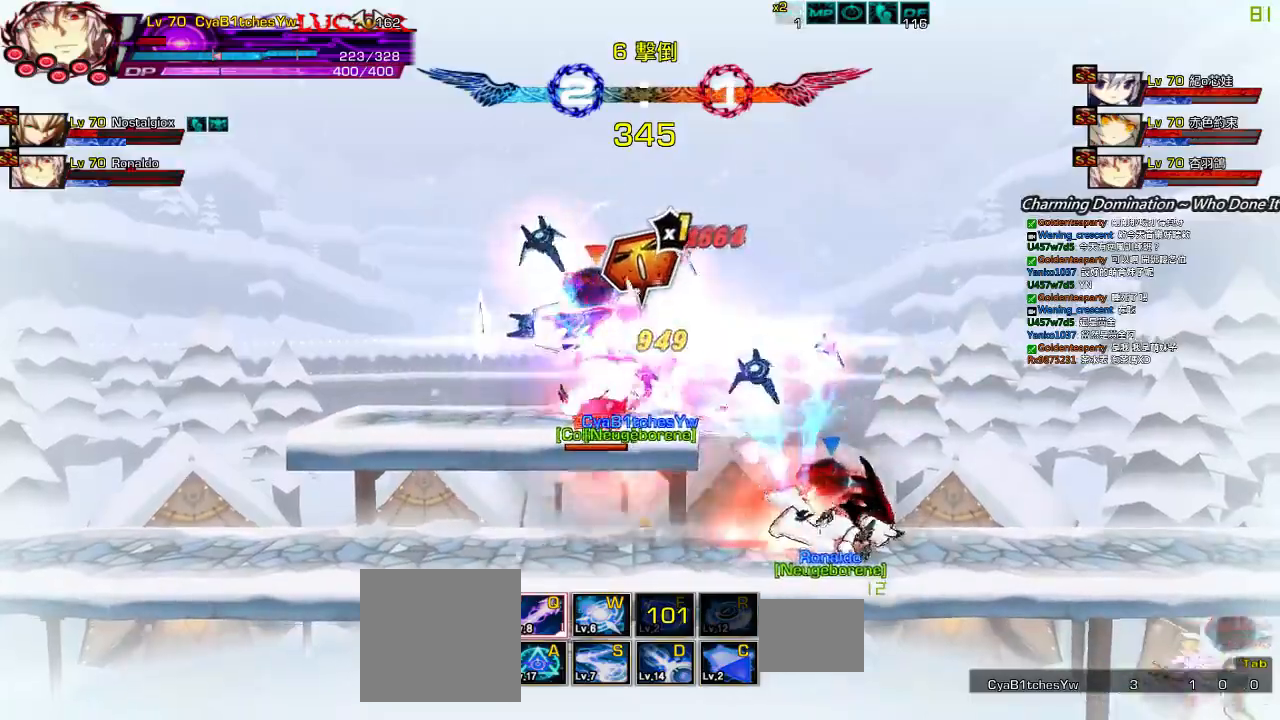
{"keys": ["left"], "events": [[283, "left", "down"], [350, "left", "up"], [383, "a", "down"], [383, "left", "down"], [483, "a", "up"]]}
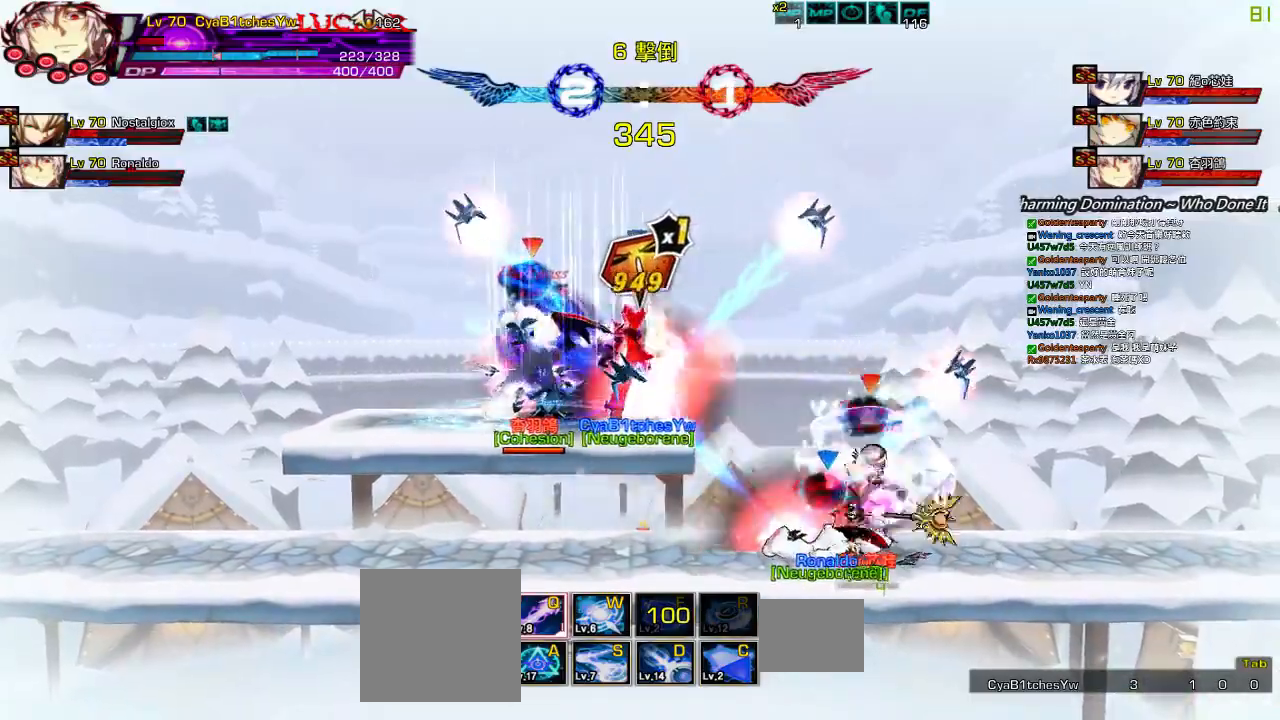
{"keys": [], "events": [[50, "a", "down"], [83, "left", "up"], [83, "right", "down"], [117, "a", "up"], [150, "left", "down"], [183, "right", "up"], [217, "c", "down"], [283, "c", "up"], [350, "c", "down"], [383, "left", "up"], [450, "c", "up"]]}
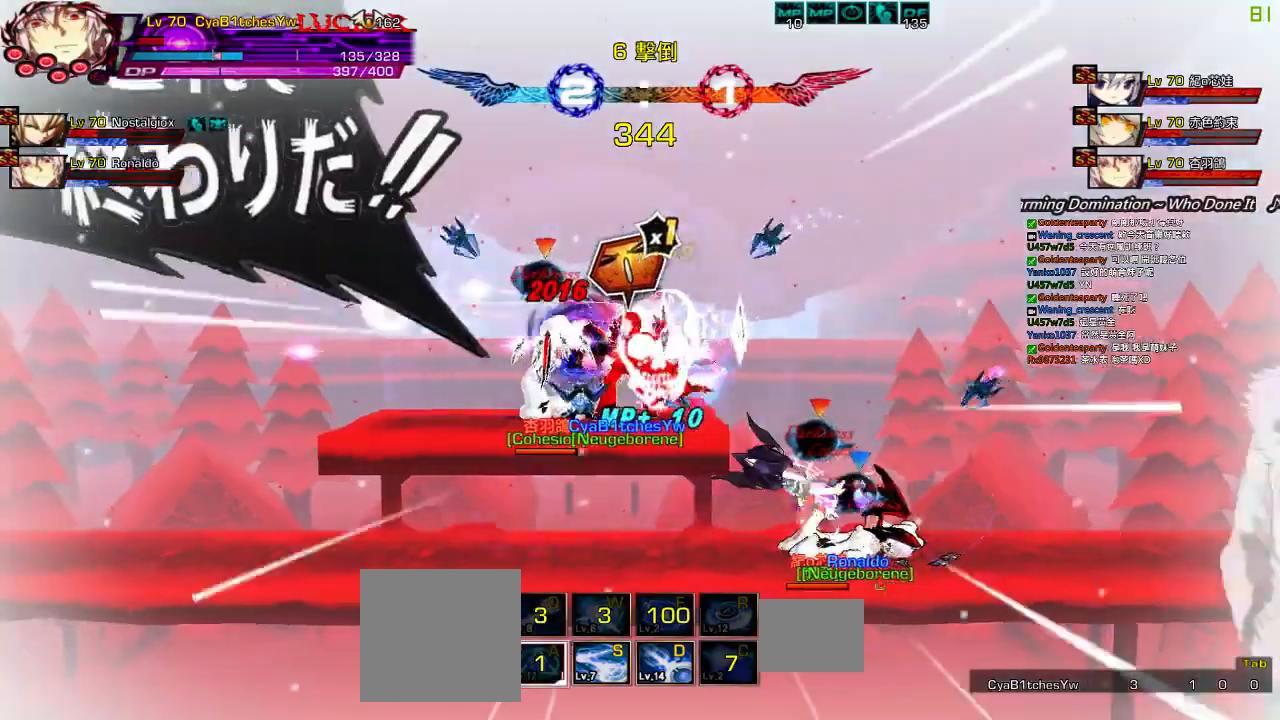
{"keys": [], "events": []}
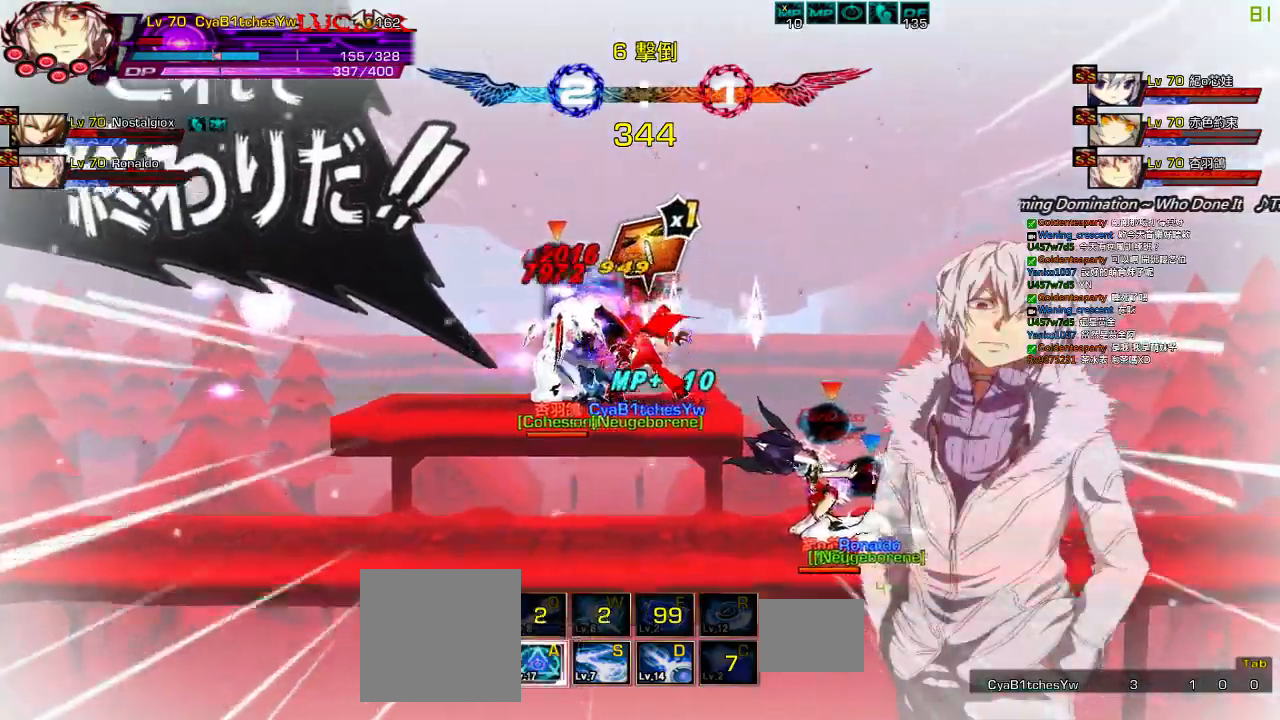
{"keys": ["right"], "events": [[133, "up", "down"], [167, "right", "down"], [300, "up", "up"], [333, "right", "up"], [400, "right", "down"]]}
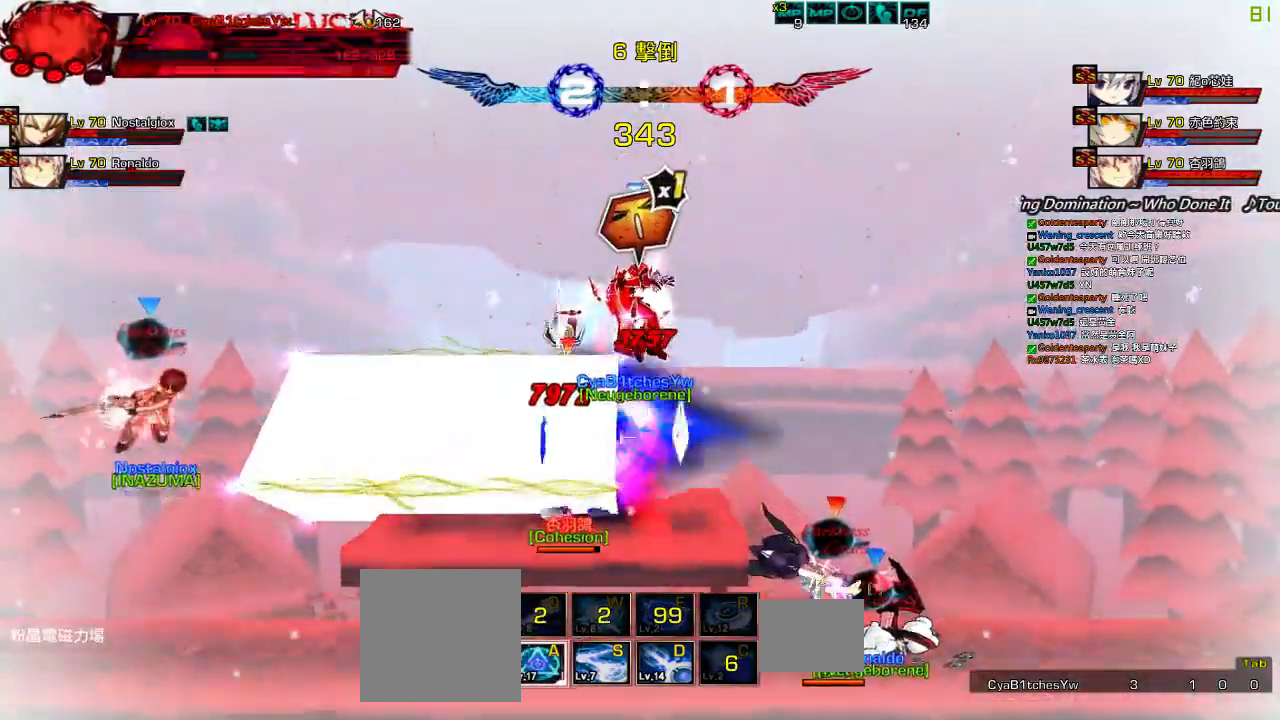
{"keys": ["right", "up"], "events": [[300, "up", "down"]]}
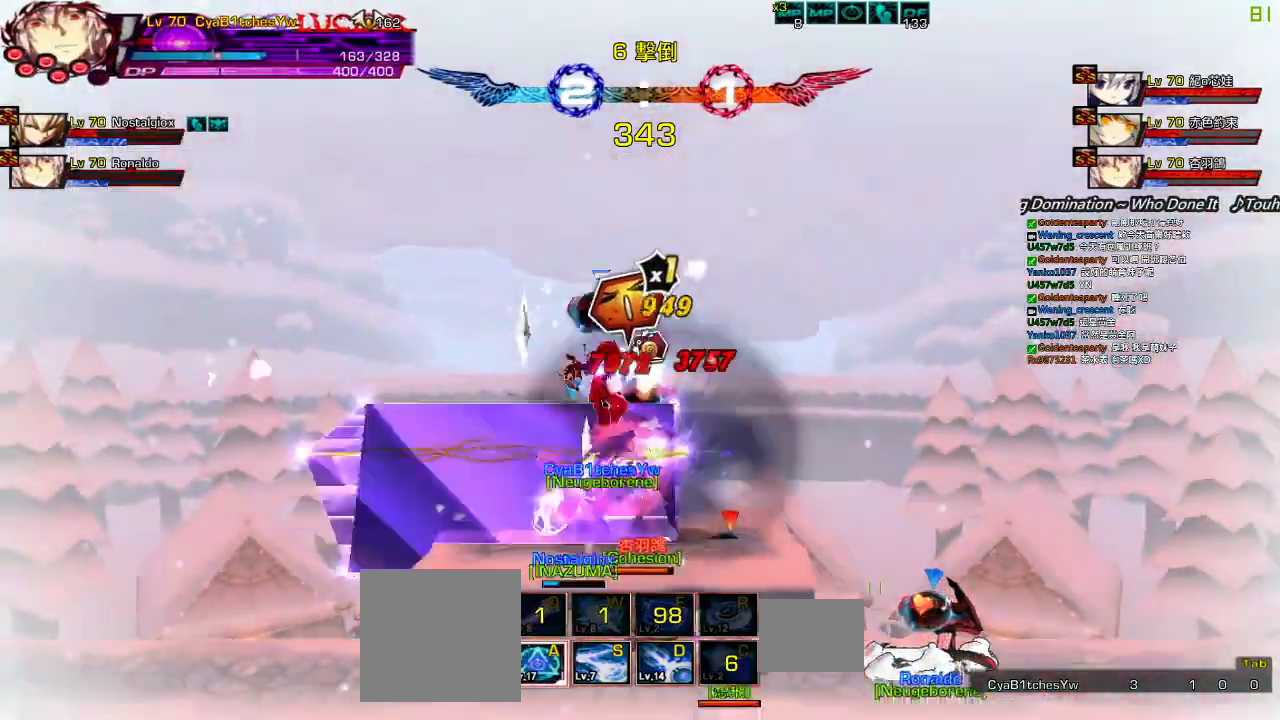
{"keys": ["right", "up"], "events": [[67, "left", "down"], [67, "right", "up"], [133, "right", "down"], [167, "left", "up"], [167, "up", "up"], [233, "right", "up"], [267, "right", "down"], [500, "up", "down"]]}
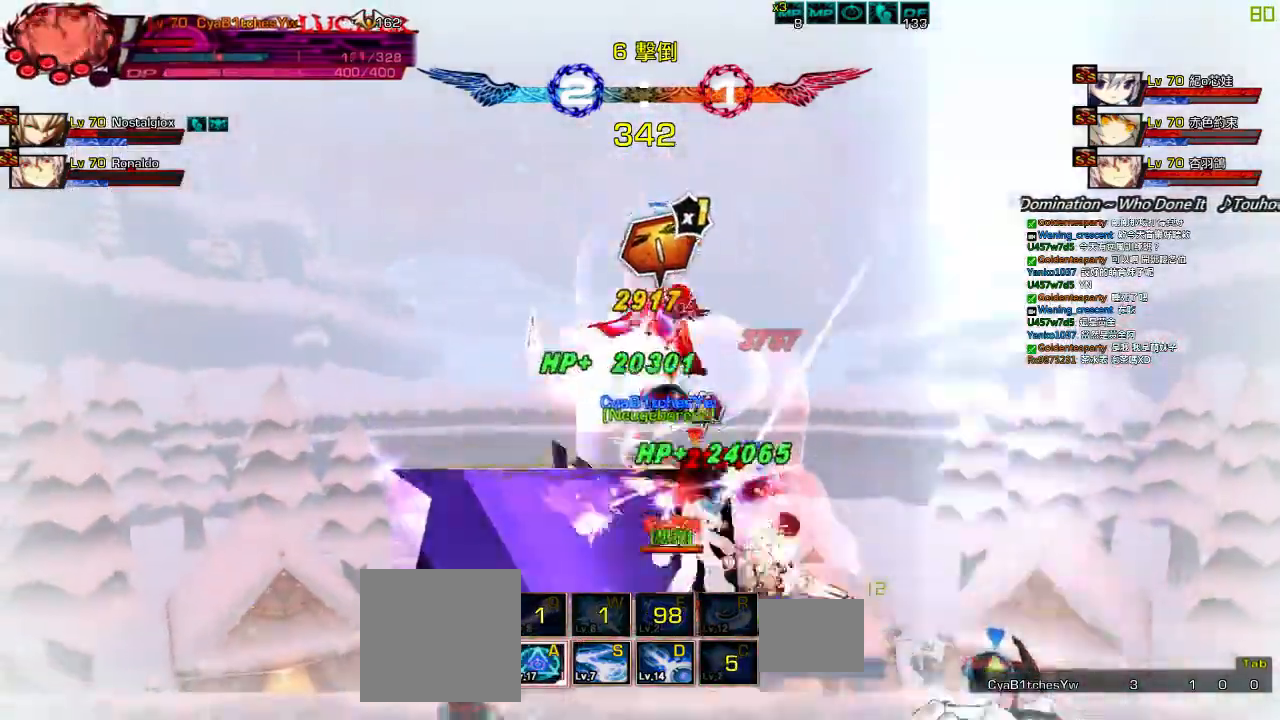
{"keys": ["left"], "events": [[100, "right", "up"], [100, "up", "up"], [200, "down", "down"], [250, "left", "down"], [300, "down", "up"], [300, "z", "down"], [367, "left", "up"], [400, "z", "up"], [467, "left", "down"]]}
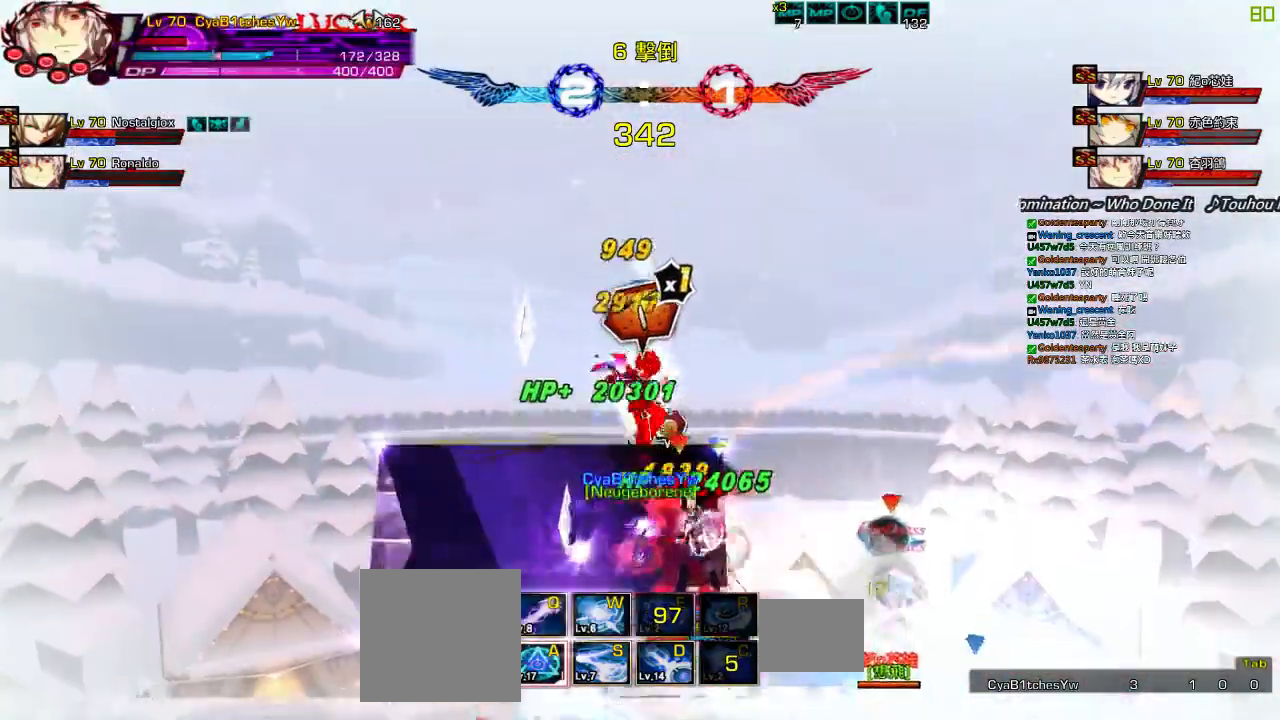
{"keys": ["a", "right"], "events": [[50, "a", "down"], [100, "right", "down"], [133, "a", "up"], [133, "left", "up"], [233, "a", "down"], [300, "a", "up"], [333, "a", "down"], [433, "a", "up"], [467, "a", "down"]]}